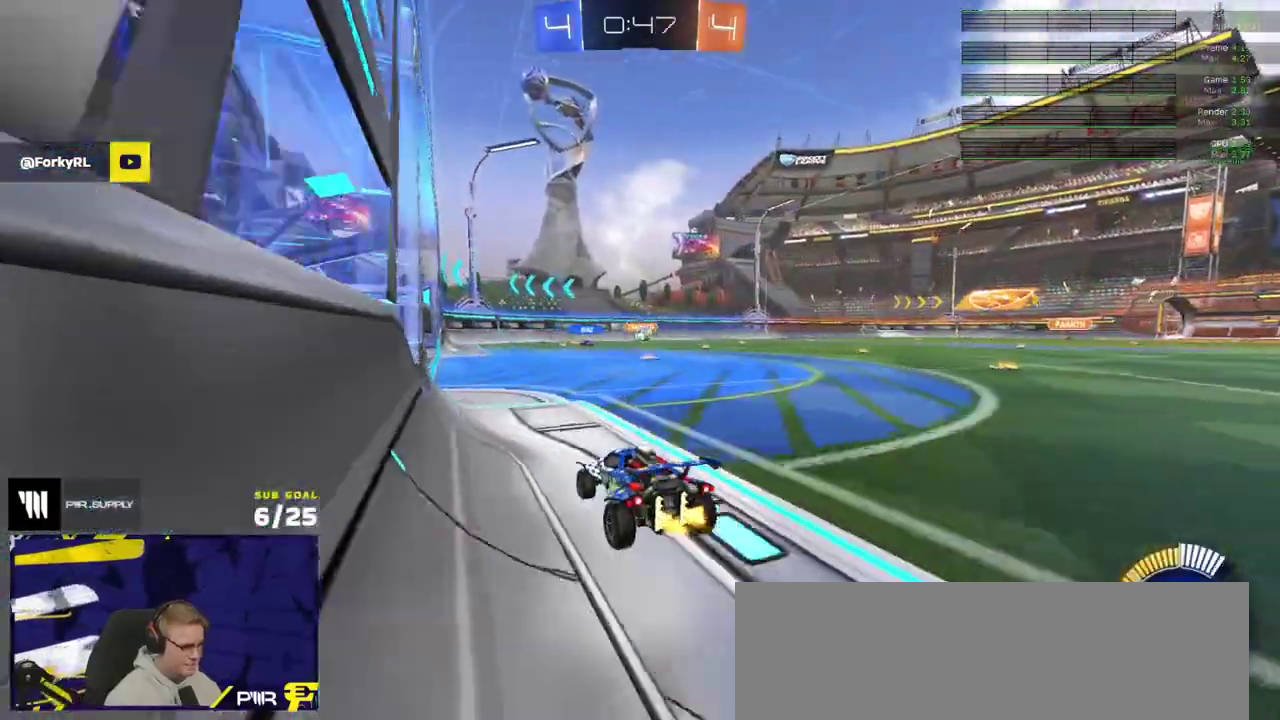
Gameplay with a controller (Xbox layout); each line is a JSON object with the inputs held at the frame after it. "events" lists button and stick changes between this image and that frame as [ms after this image, input, new state], when the widget could be followed in between. Not read: L3.
{"buttons": ["L2"], "right_stick": "center", "events": [[100, "L2", "up"], [133, "R2", "down"], [250, "R2", "up"], [300, "R2", "down"], [450, "L2", "down"], [450, "R2", "up"]]}
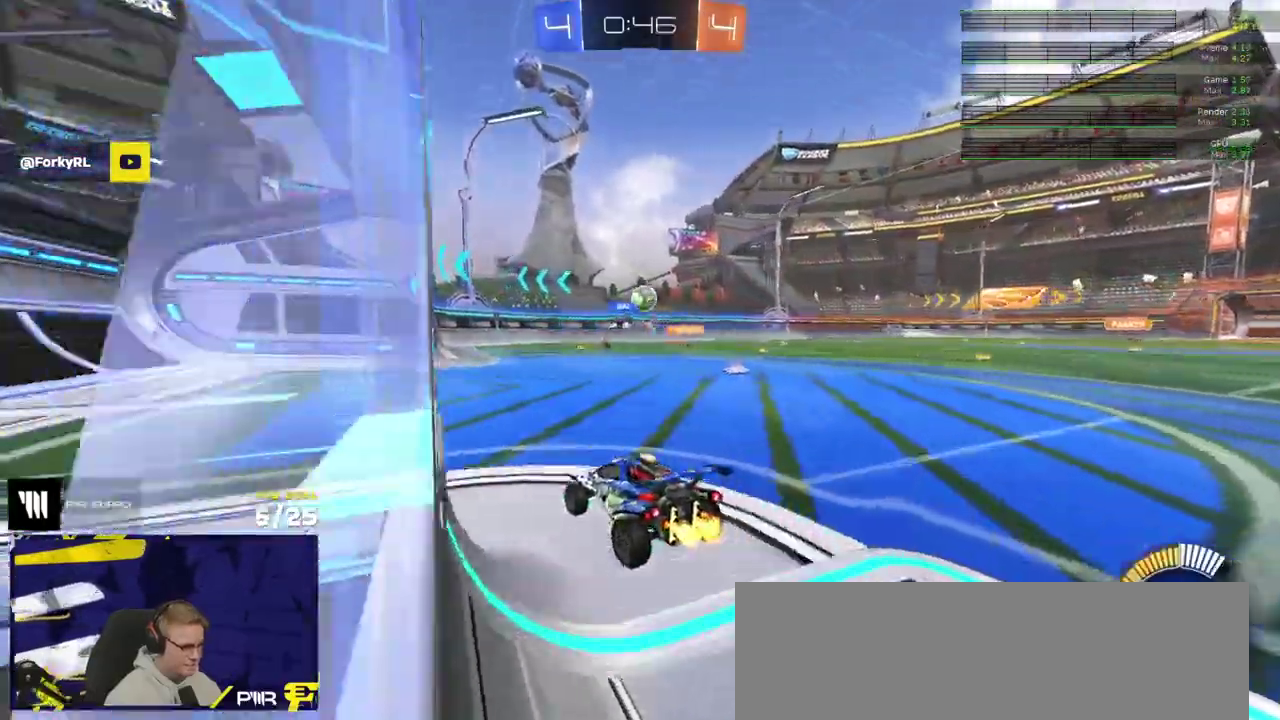
{"buttons": ["R1"], "right_stick": "center", "events": [[83, "A", "down"], [100, "L2", "up"], [267, "R1", "down"], [283, "A", "up"], [333, "A", "down"], [467, "A", "up"]]}
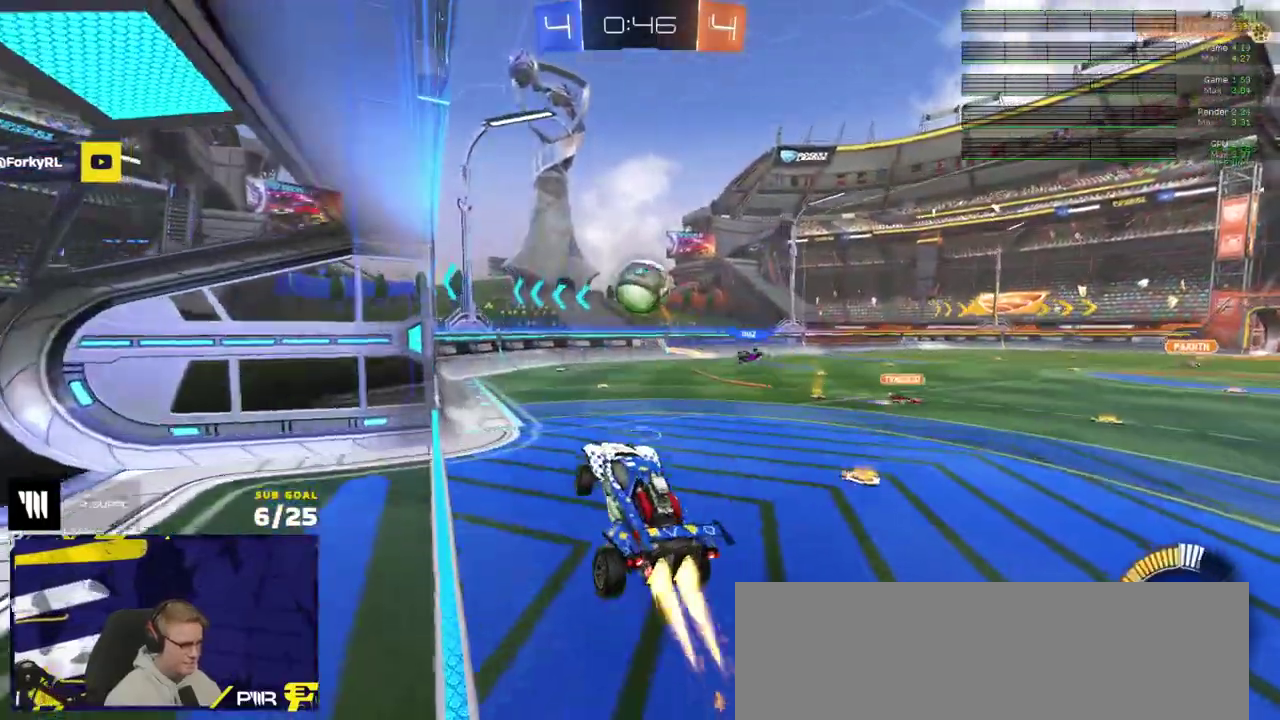
{"buttons": [], "right_stick": "center", "events": [[367, "R1", "up"]]}
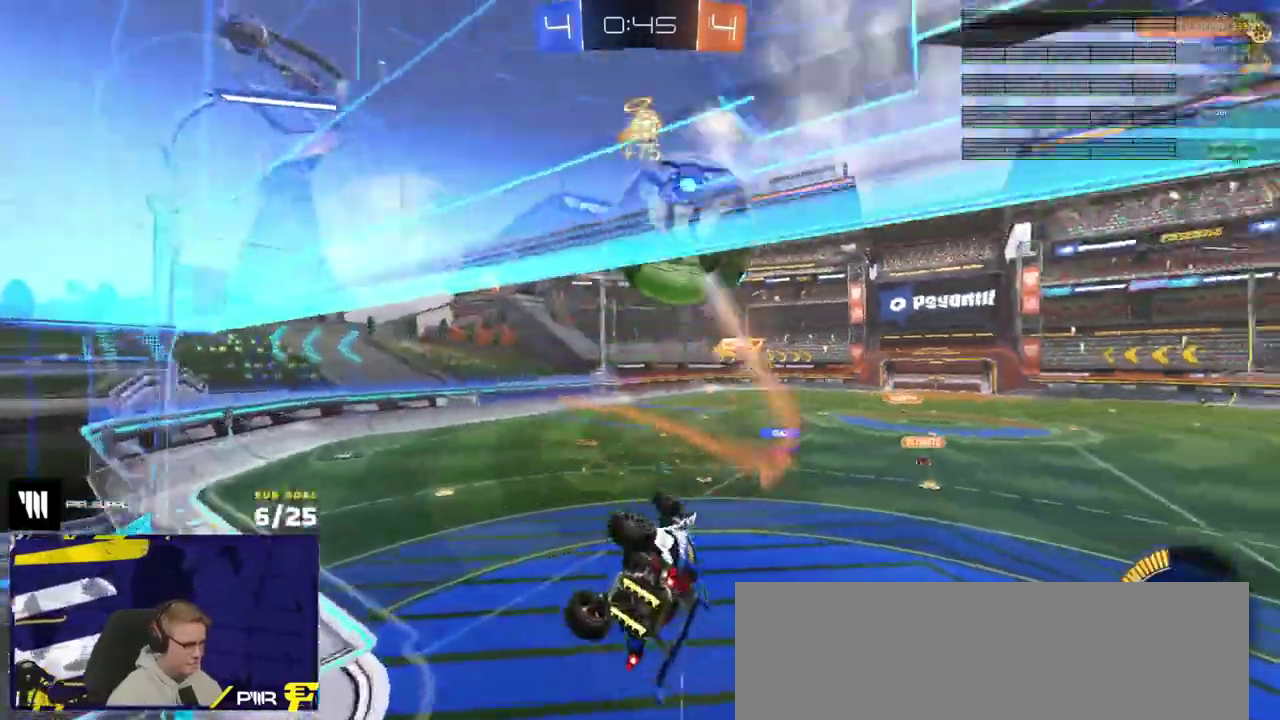
{"buttons": ["R2"], "right_stick": "up", "events": [[67, "R1", "down"], [150, "R1", "up"], [200, "R1", "down"], [383, "R1", "up"], [450, "R2", "down"], [467, "right_stick", "up"]]}
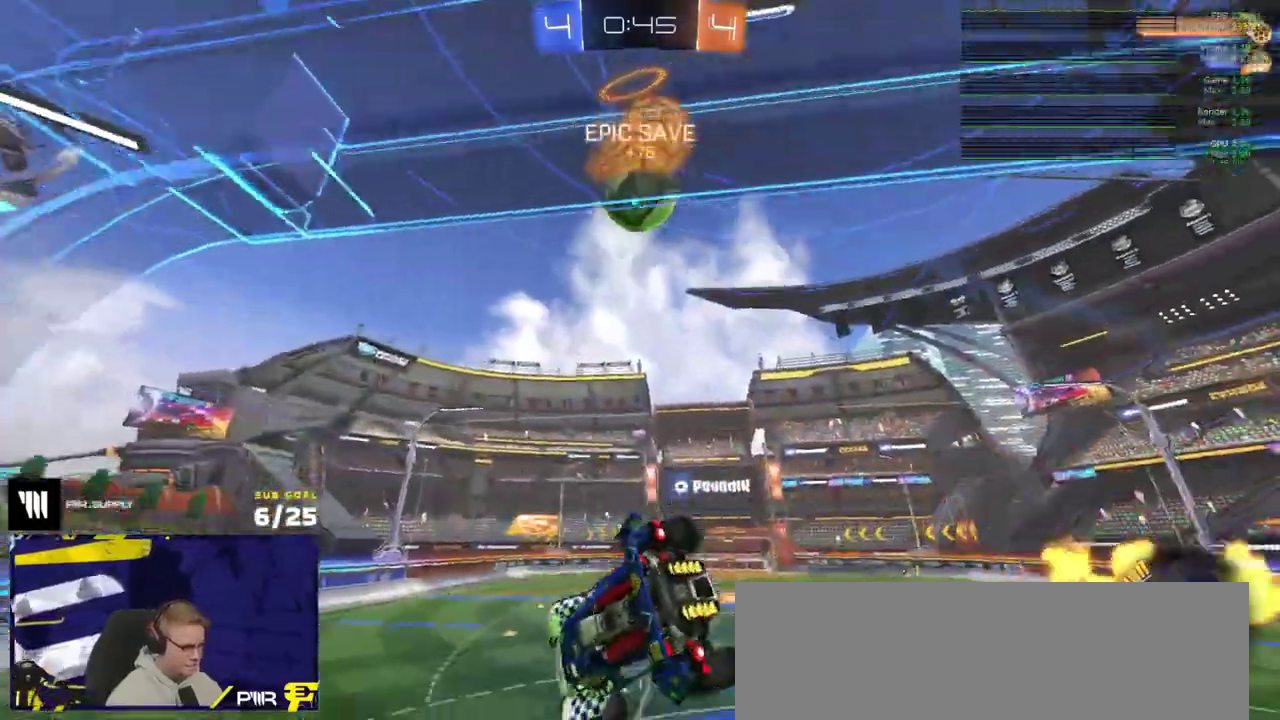
{"buttons": ["R2"], "right_stick": "up", "events": []}
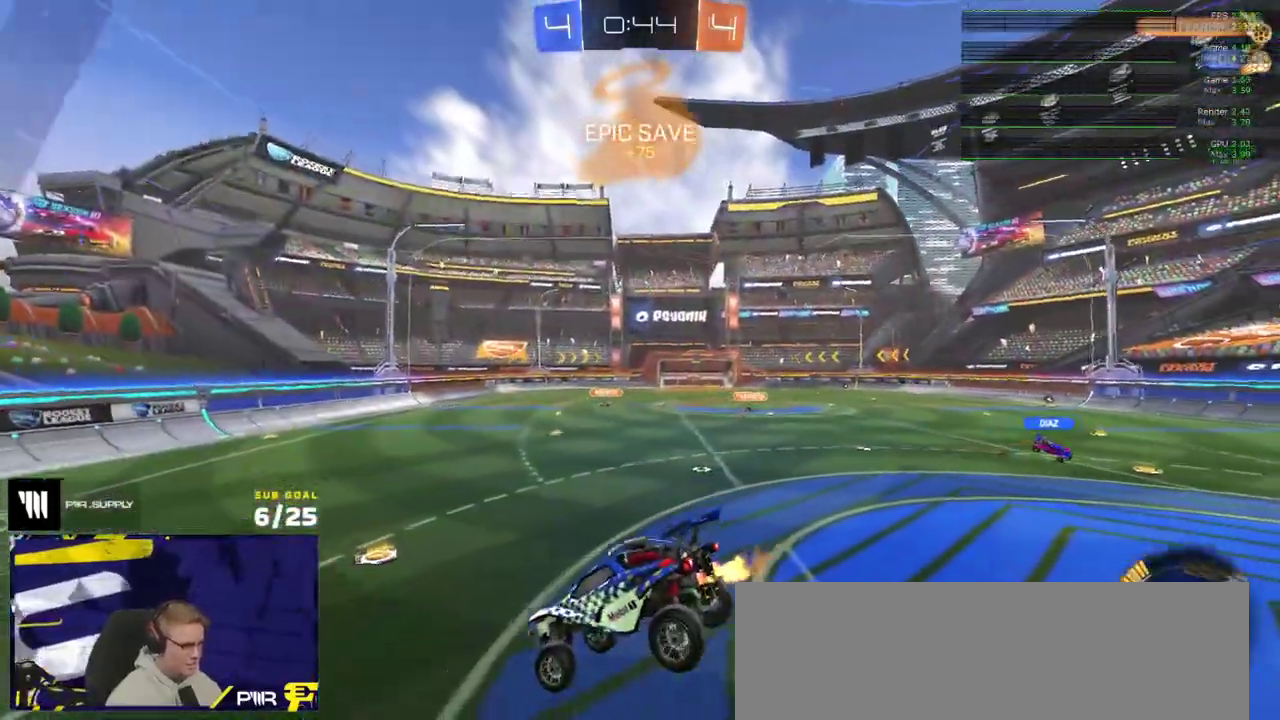
{"buttons": ["R1", "R2"], "right_stick": "center", "events": [[367, "right_stick", "center"], [500, "R1", "down"]]}
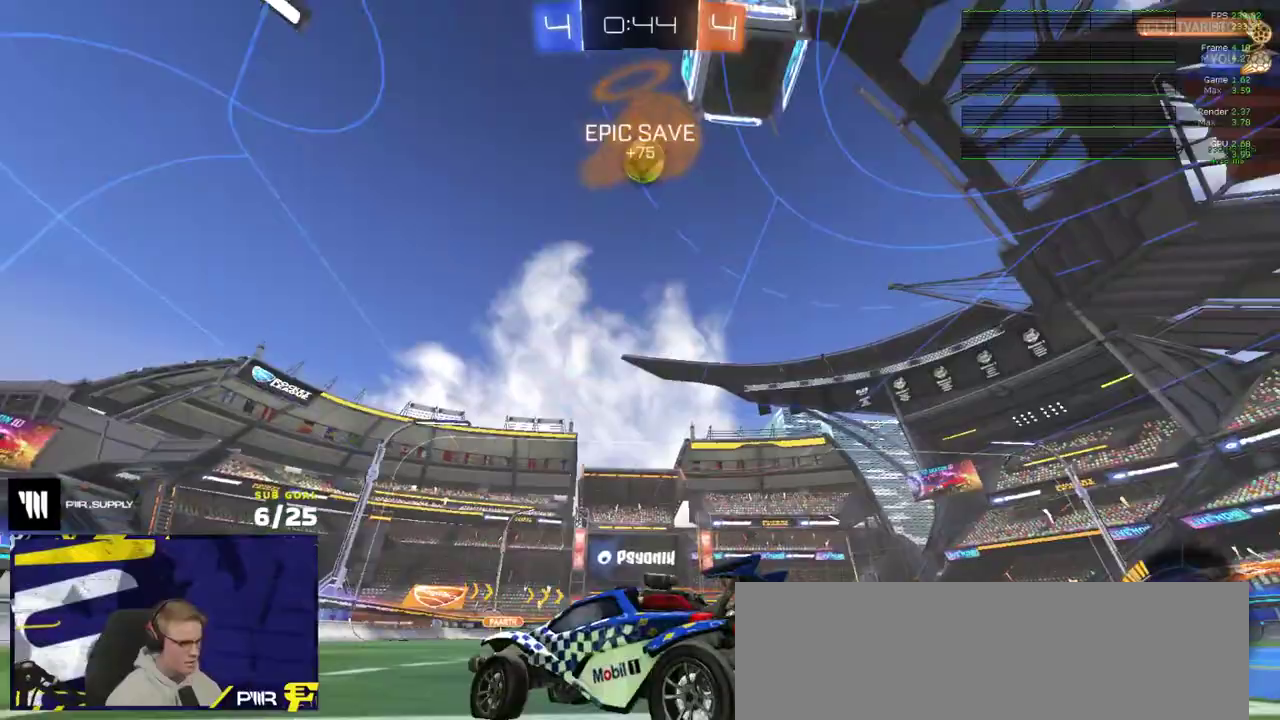
{"buttons": ["R1"], "right_stick": "center", "events": [[50, "A", "down"], [100, "R2", "up"], [167, "R1", "up"], [267, "R1", "down"], [333, "R1", "up"], [450, "R1", "down"], [467, "A", "up"]]}
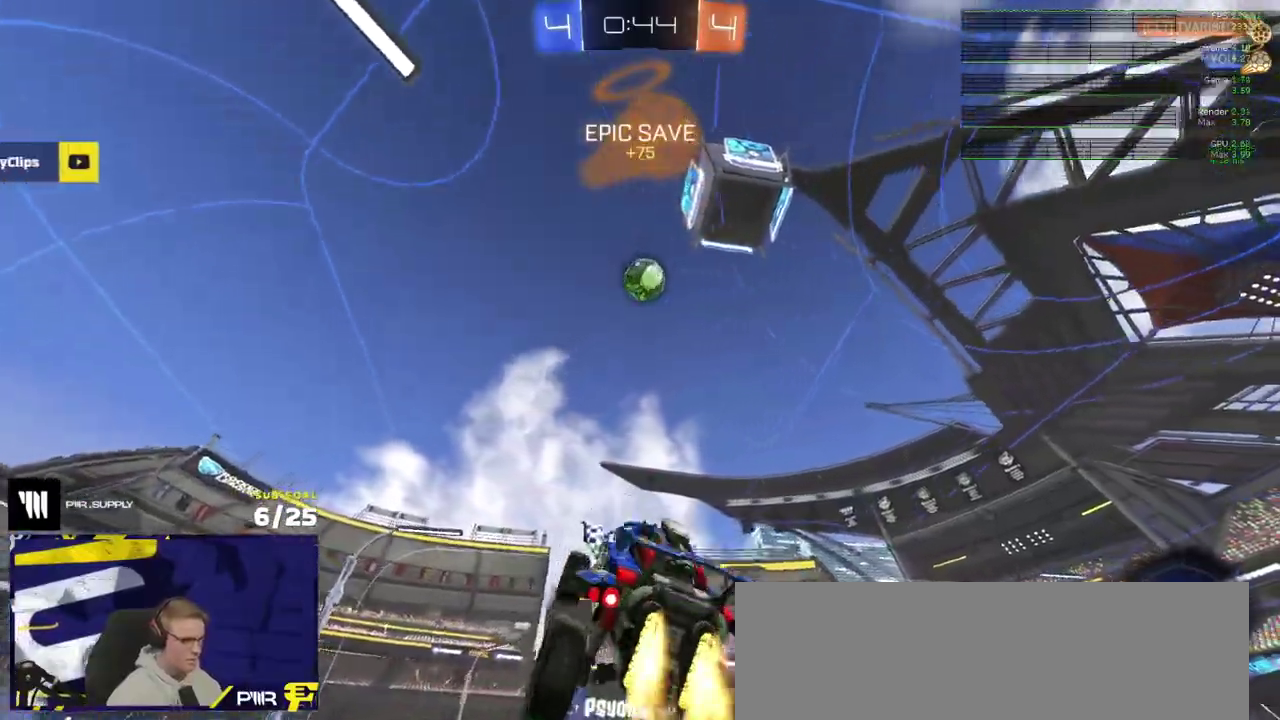
{"buttons": ["R1"], "right_stick": "center", "events": []}
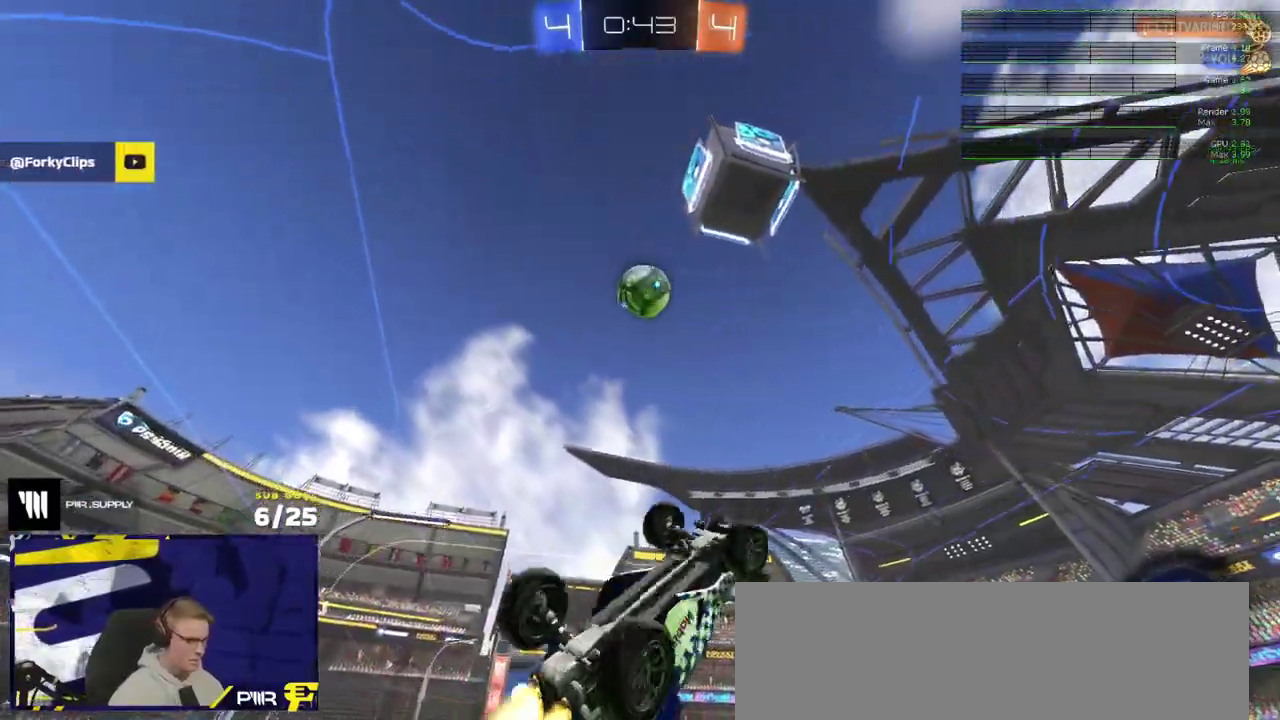
{"buttons": [], "right_stick": "center", "events": [[133, "R1", "up"]]}
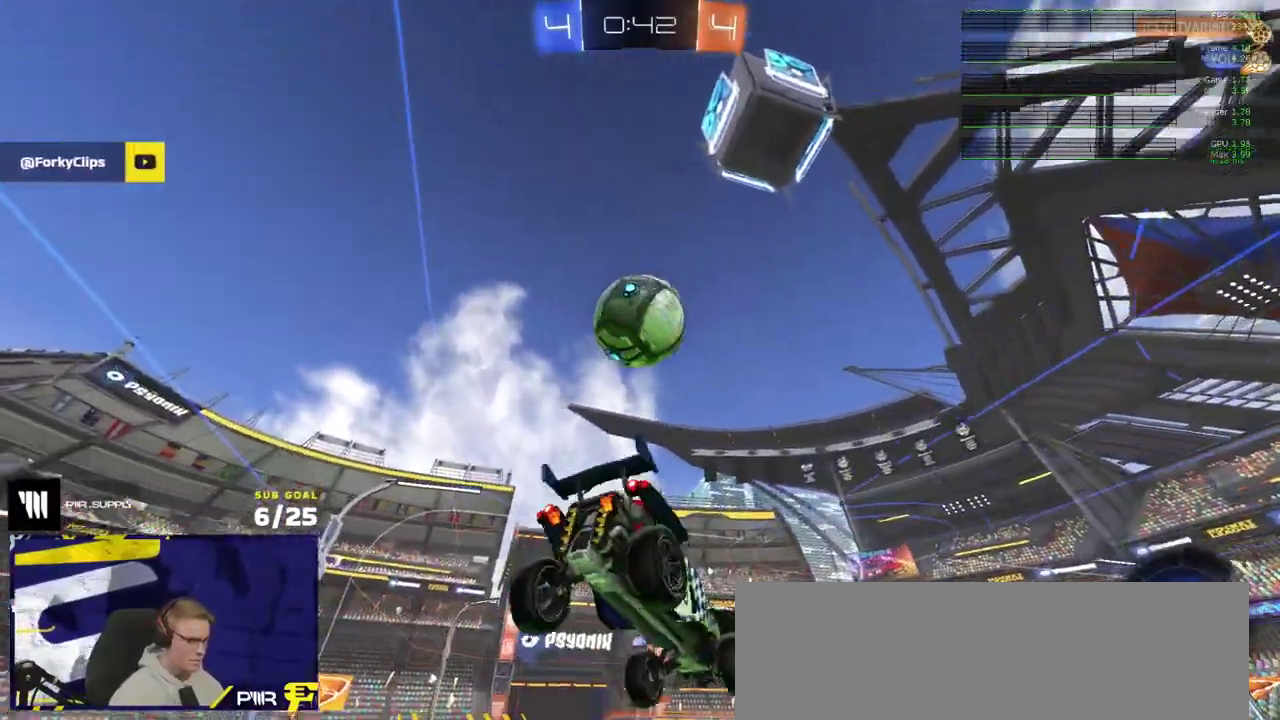
{"buttons": ["A", "L1", "R1"], "right_stick": "center", "events": [[50, "R1", "down"], [333, "R1", "up"], [433, "L1", "down"], [467, "R1", "down"], [483, "A", "down"]]}
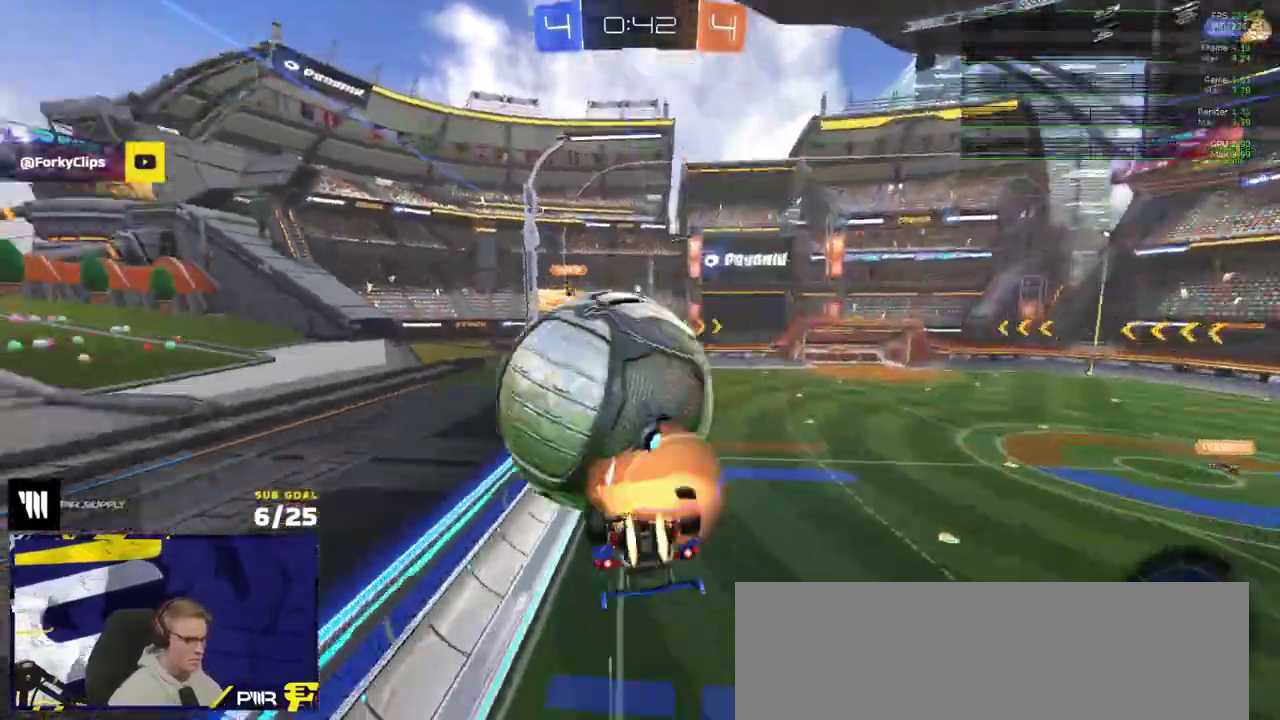
{"buttons": [], "right_stick": "center", "events": [[50, "A", "up"], [100, "A", "down"], [183, "A", "up"], [183, "L1", "up"], [183, "R1", "up"]]}
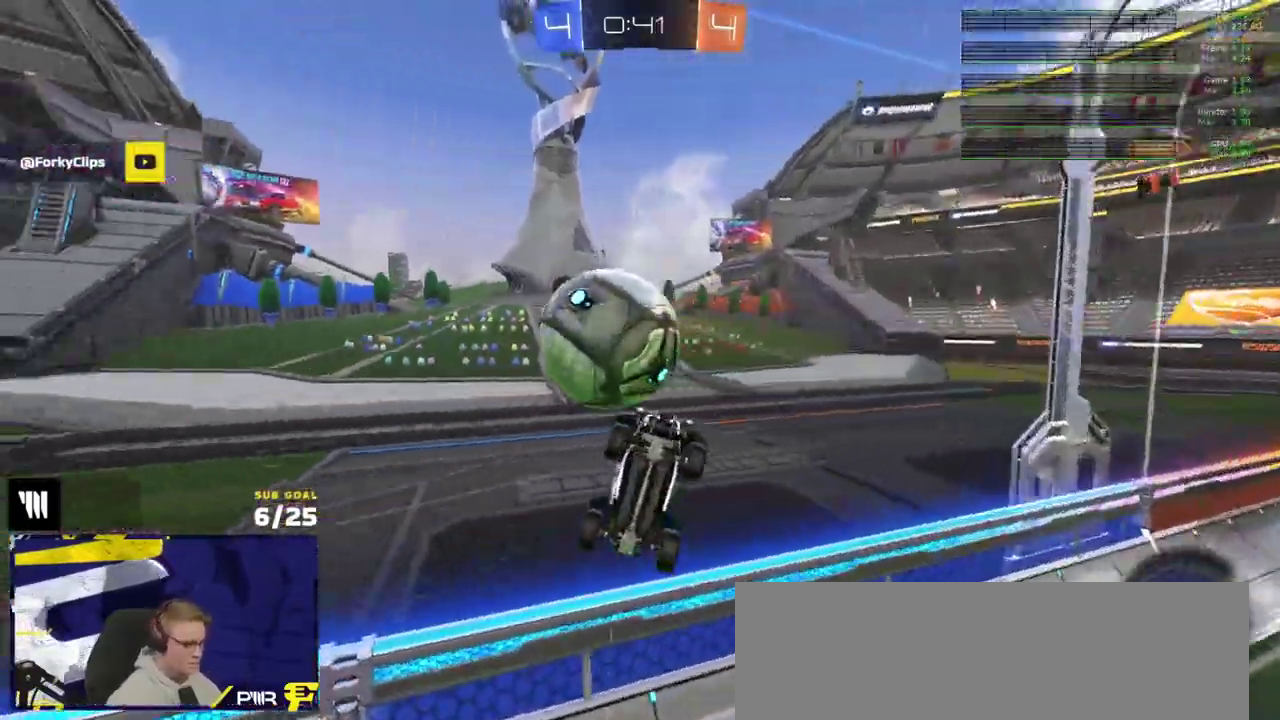
{"buttons": ["R2"], "right_stick": "center", "events": [[317, "Y", "down"], [350, "R2", "down"], [383, "Y", "up"]]}
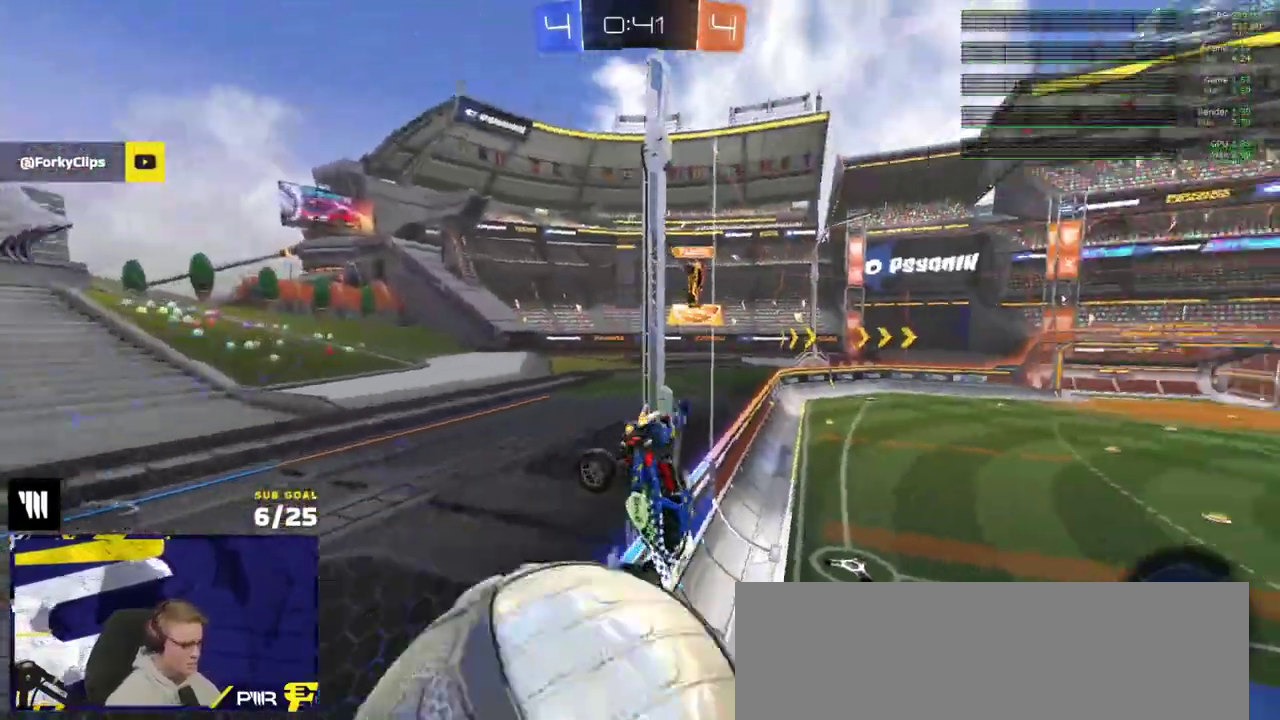
{"buttons": ["R1", "R2"], "right_stick": "center", "events": [[33, "R1", "down"], [300, "Y", "down"], [417, "Y", "up"]]}
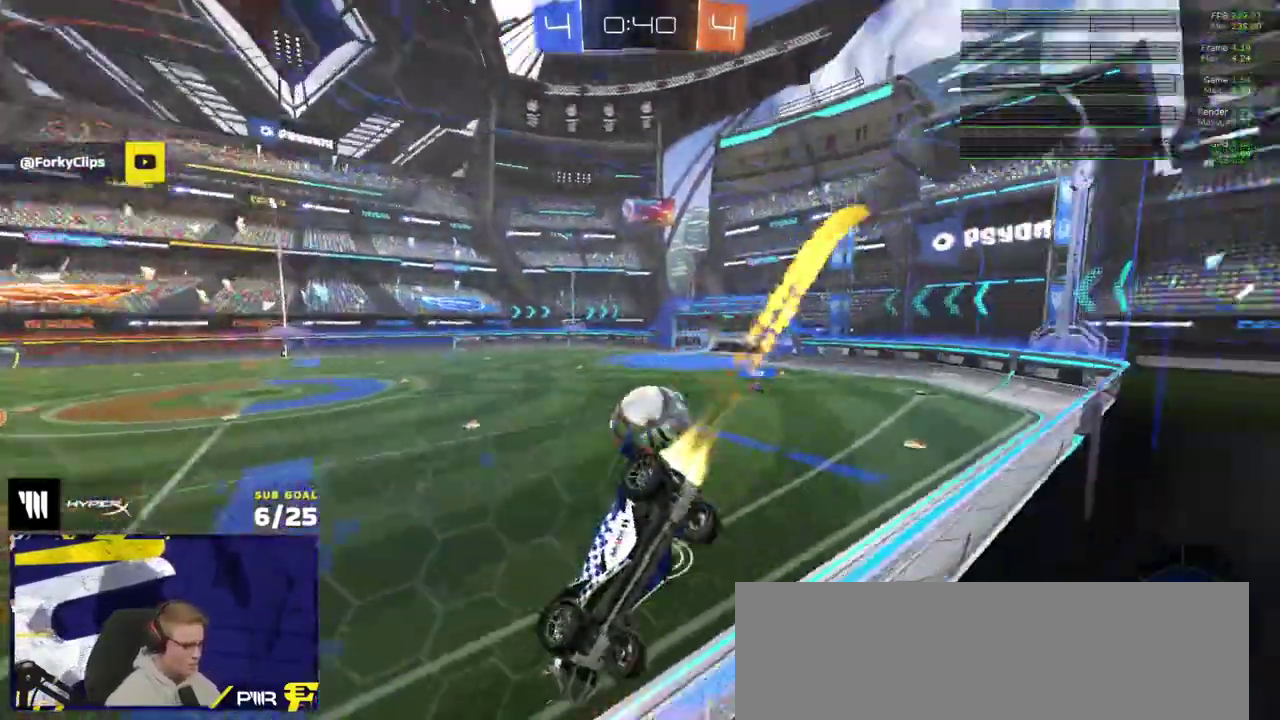
{"buttons": ["R1", "R2"], "right_stick": "center", "events": []}
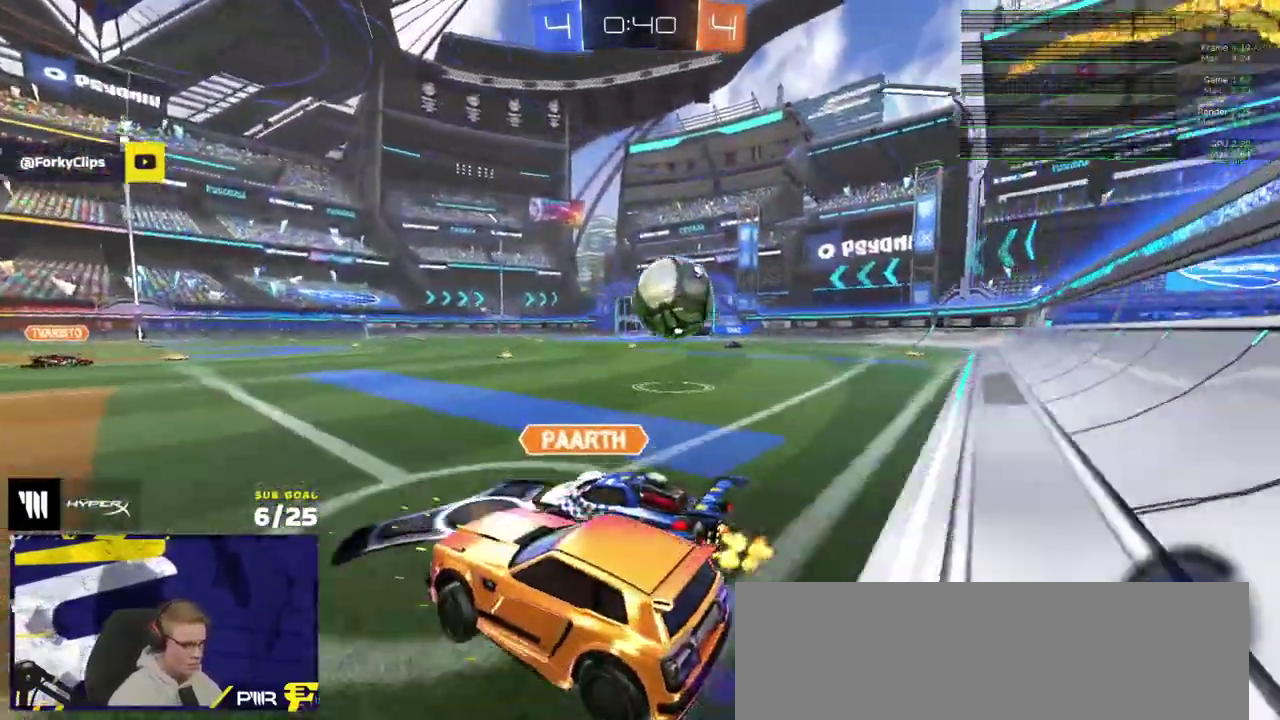
{"buttons": ["R2"], "right_stick": "center", "events": [[50, "R1", "up"], [333, "Y", "down"], [400, "Y", "up"]]}
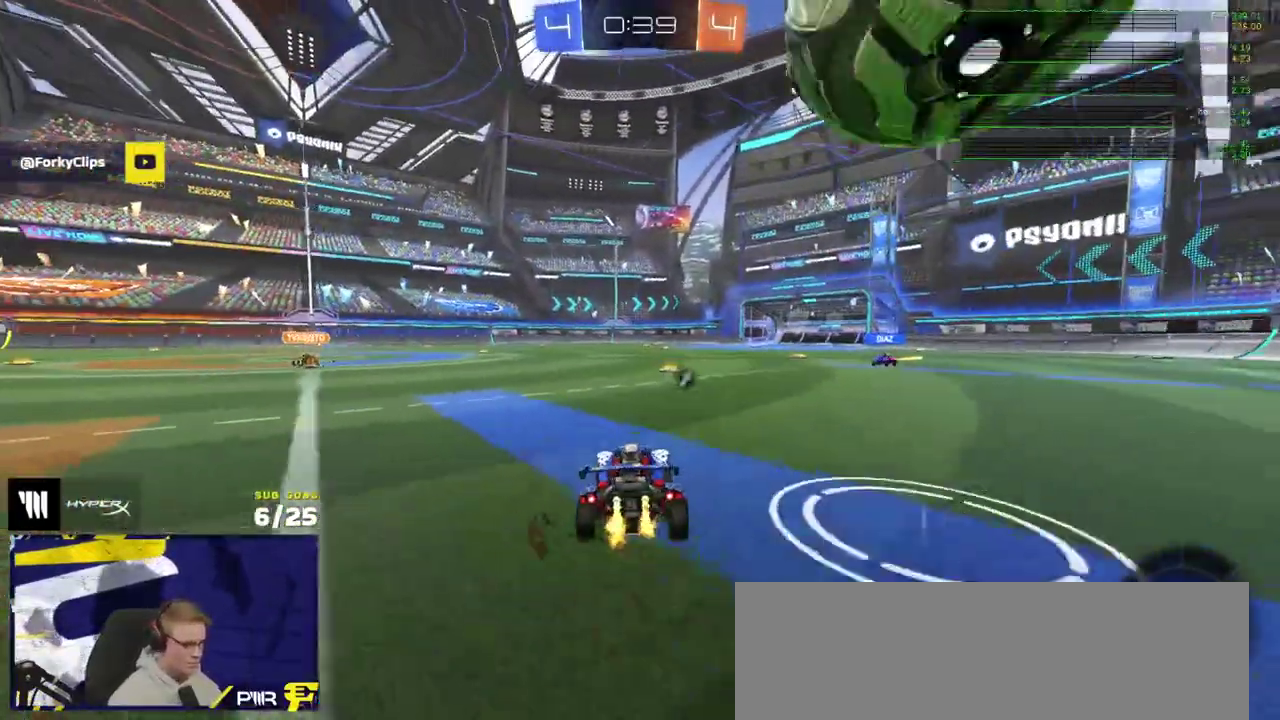
{"buttons": ["L1", "R2"], "right_stick": "center", "events": [[233, "A", "down"], [267, "L1", "down"], [283, "A", "up"], [333, "A", "down"], [417, "A", "up"]]}
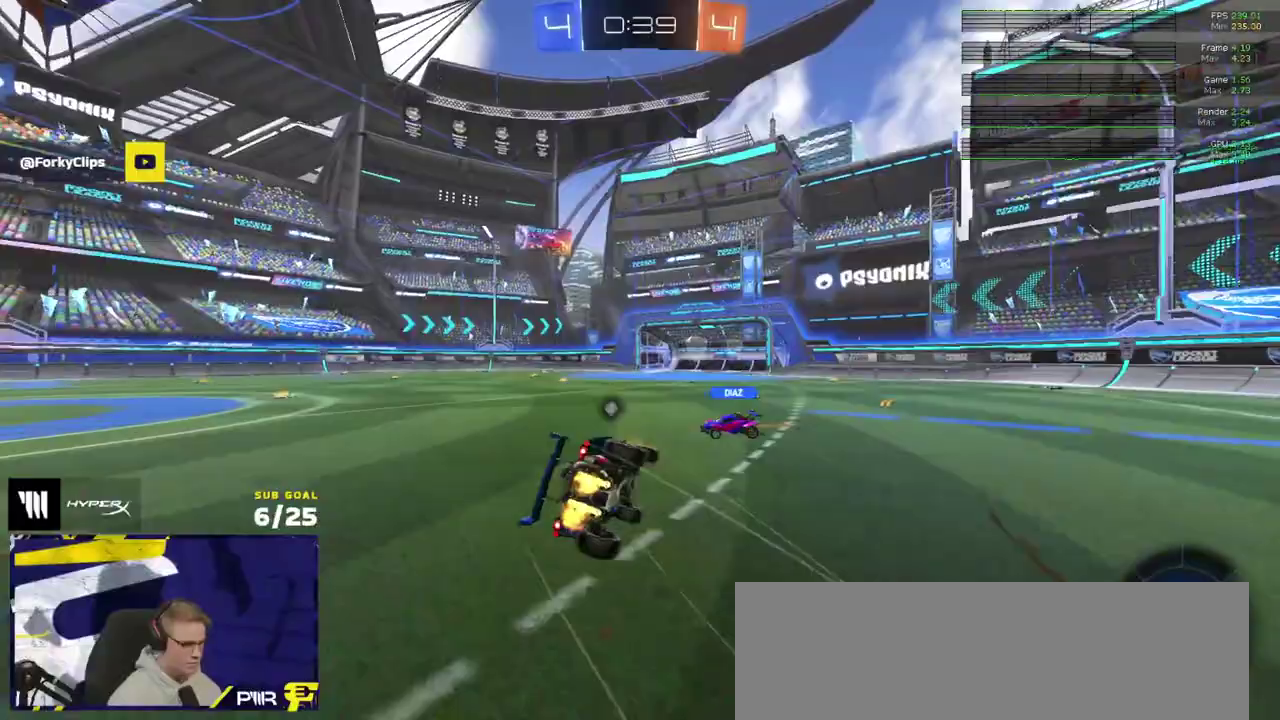
{"buttons": ["L1", "R2"], "right_stick": "center", "events": [[200, "R2", "up"], [317, "Y", "down"], [383, "Y", "up"], [483, "R2", "down"]]}
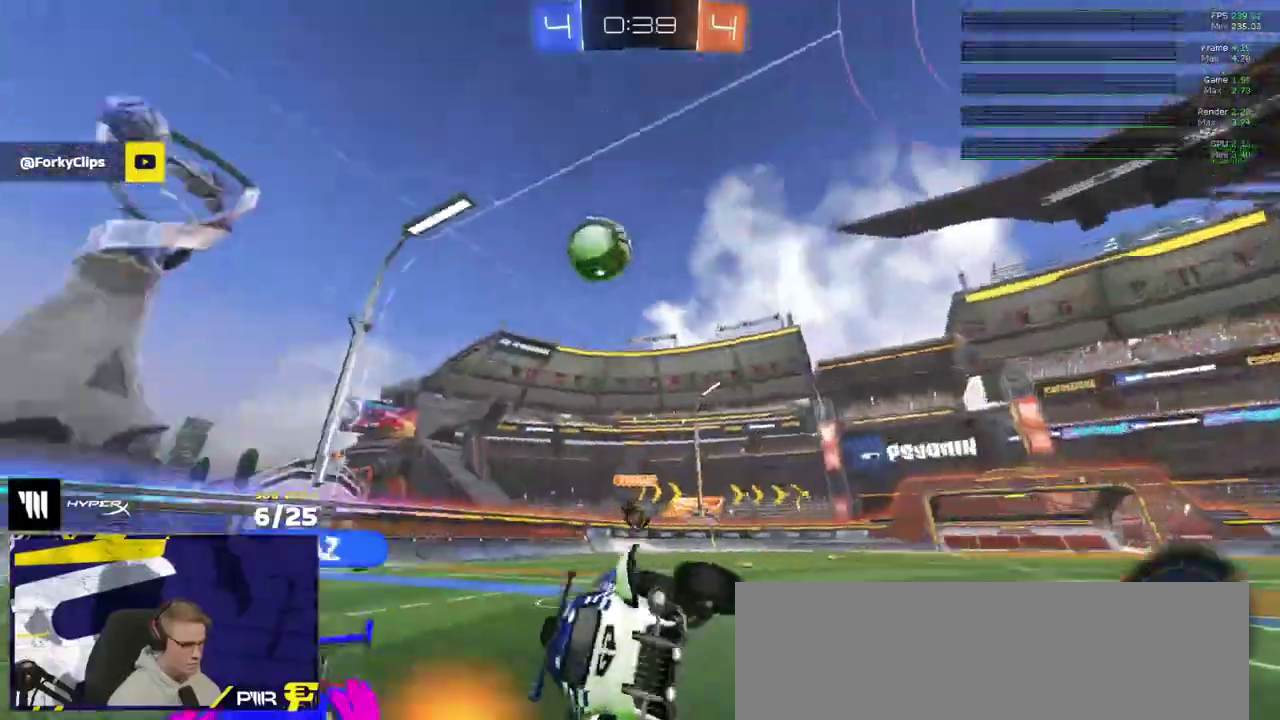
{"buttons": ["R2"], "right_stick": "center", "events": [[50, "L1", "up"], [217, "Y", "down"], [300, "Y", "up"]]}
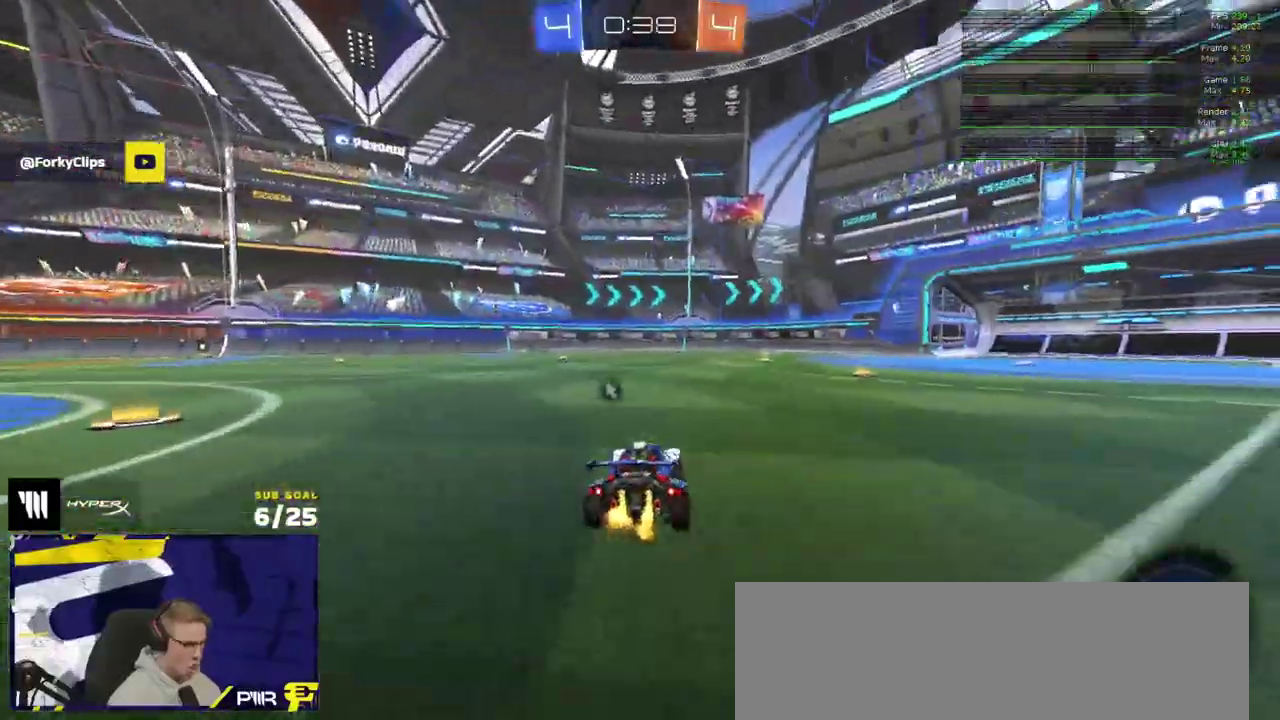
{"buttons": ["Y"], "right_stick": "center", "events": [[167, "A", "down"], [333, "A", "up"], [350, "R2", "up"], [450, "Y", "down"]]}
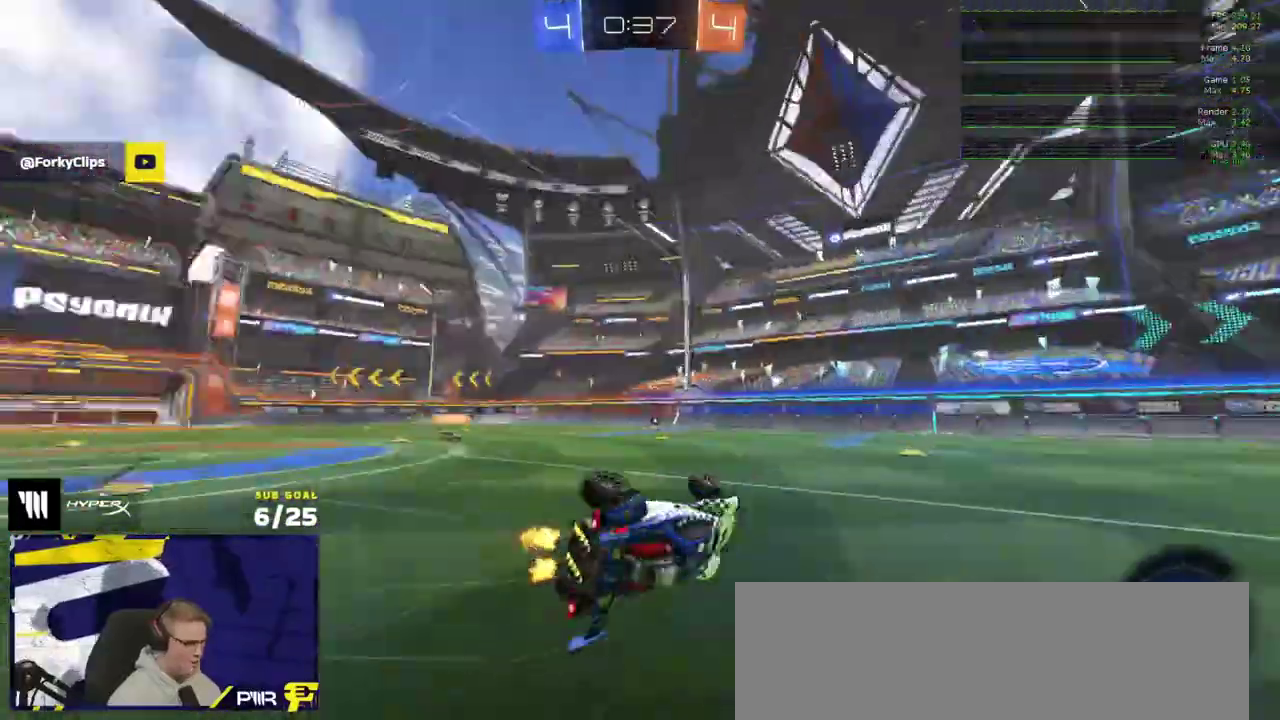
{"buttons": ["R2"], "right_stick": "center", "events": [[17, "Y", "up"], [167, "R2", "down"]]}
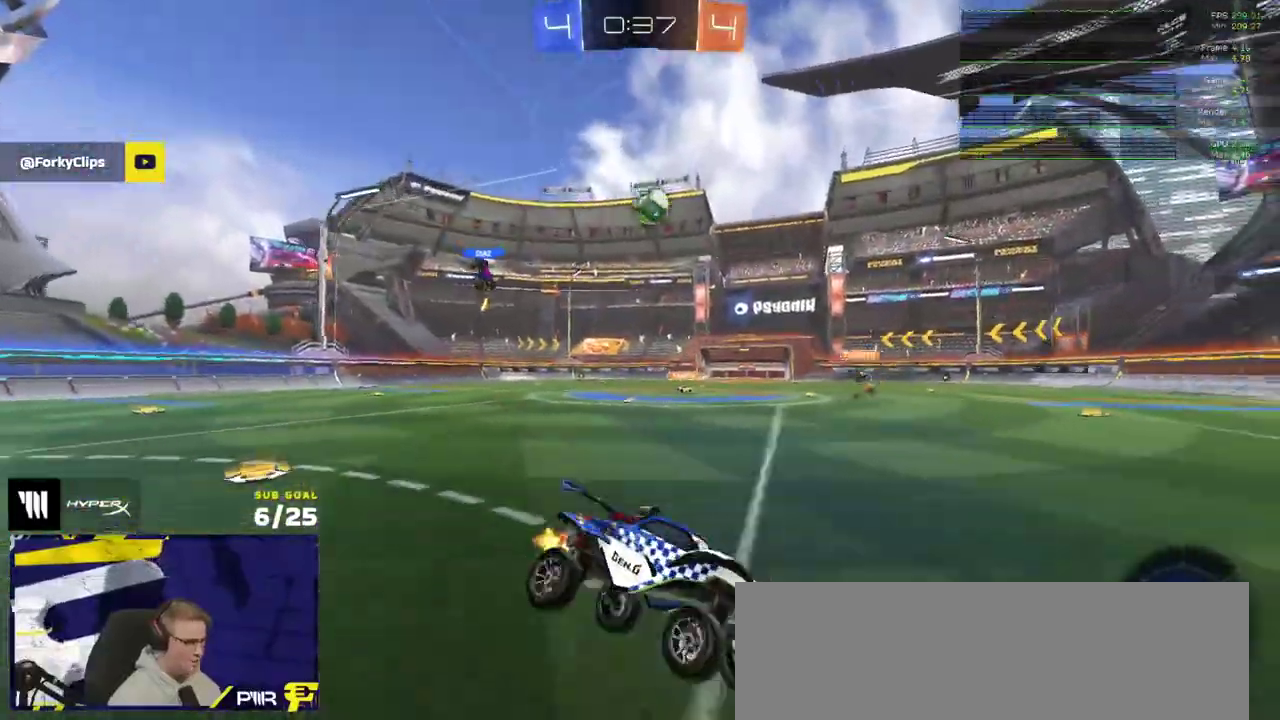
{"buttons": ["R2"], "right_stick": "center", "events": [[267, "X", "down"], [417, "X", "up"]]}
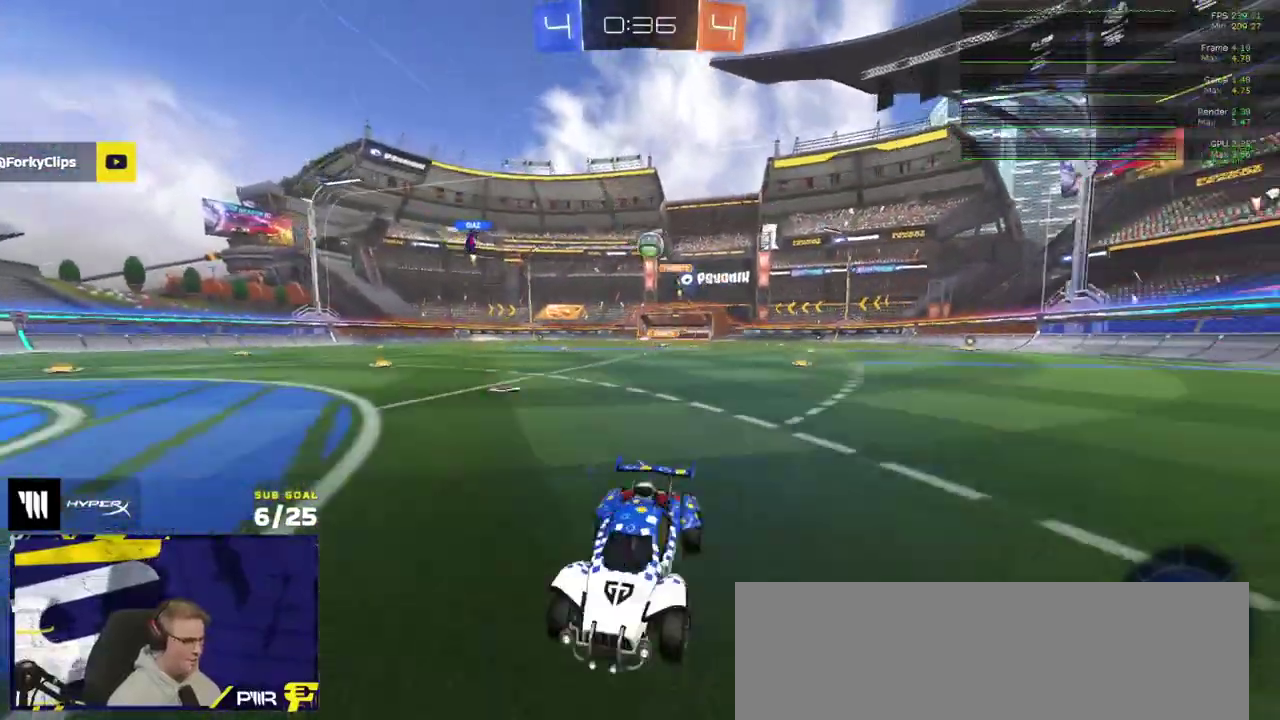
{"buttons": ["R2"], "right_stick": "center", "events": []}
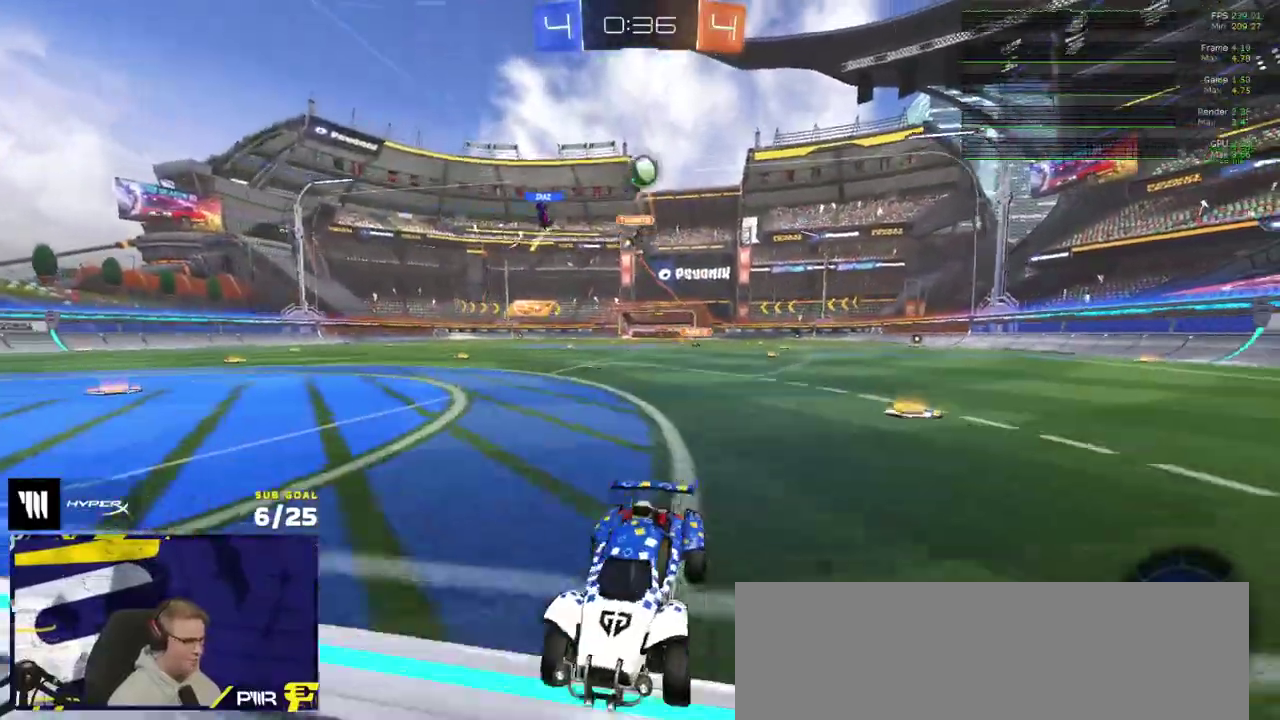
{"buttons": ["R1", "R2"], "right_stick": "center", "events": [[433, "R1", "down"]]}
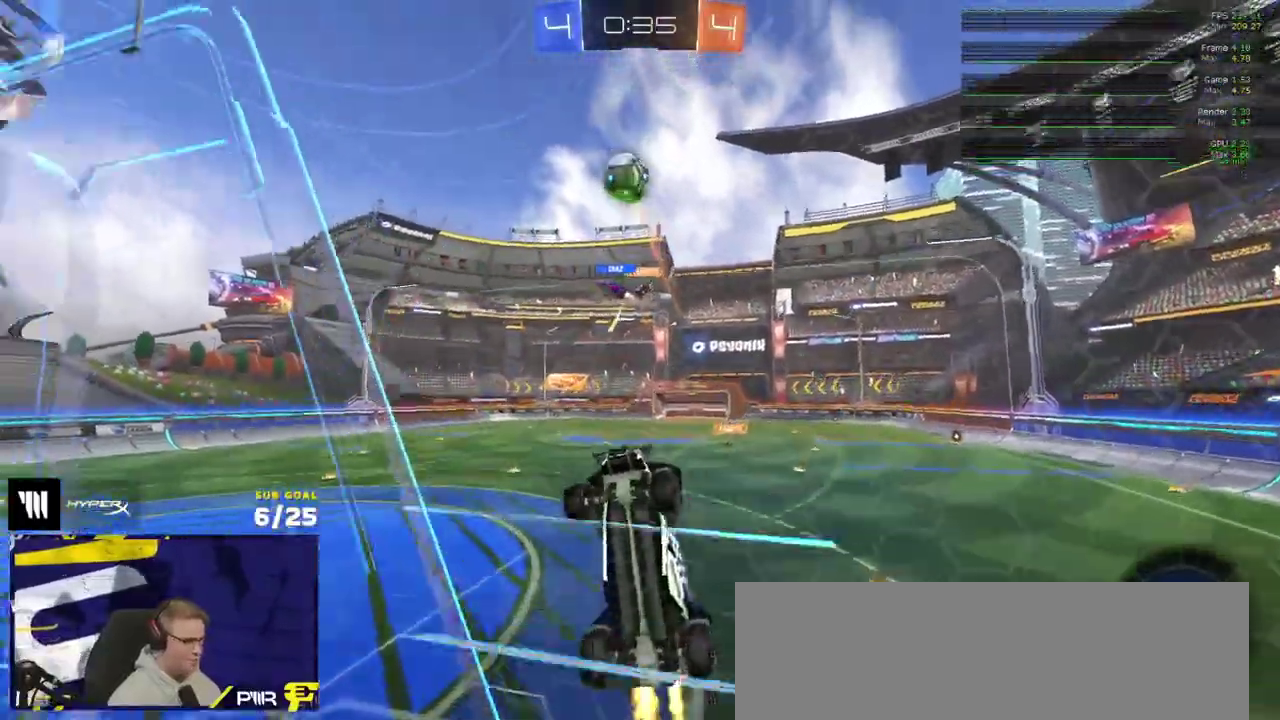
{"buttons": ["R1", "R2"], "right_stick": "center", "events": [[183, "A", "down"], [417, "A", "up"]]}
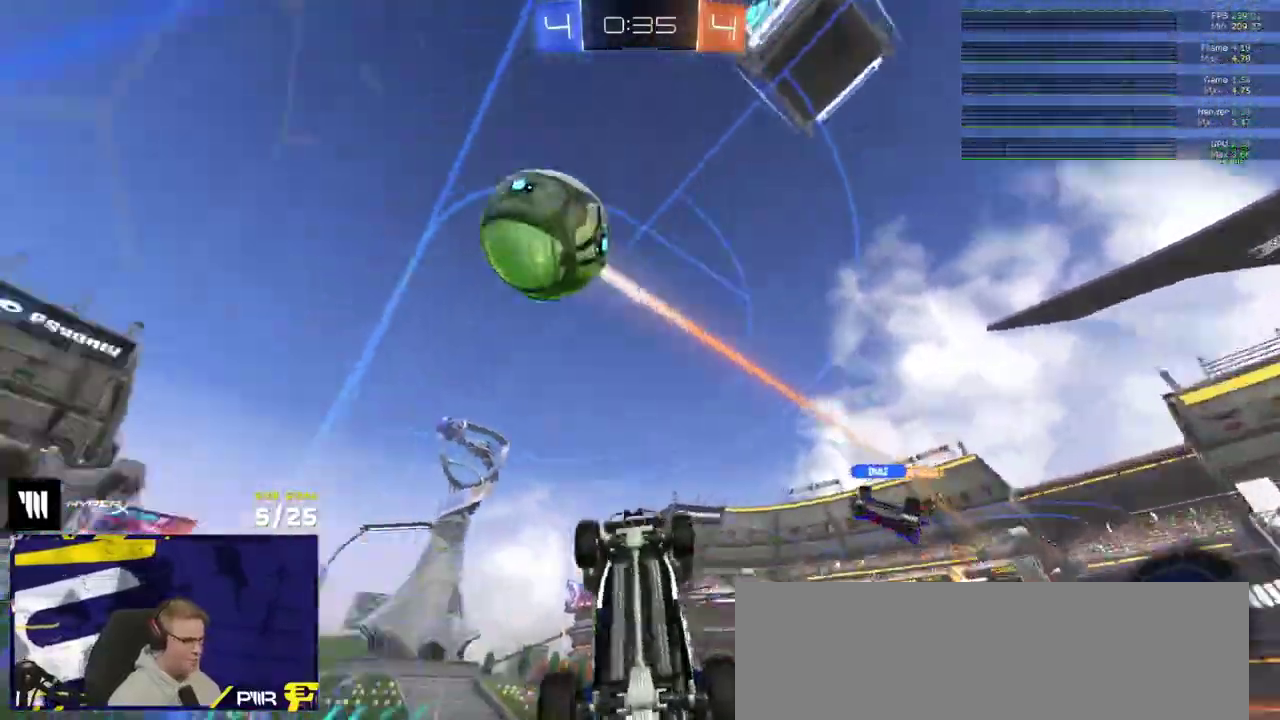
{"buttons": ["R2"], "right_stick": "center", "events": [[200, "L1", "down"], [250, "A", "down"], [300, "R1", "up"], [317, "R2", "up"], [367, "A", "up"], [367, "L1", "up"], [417, "R2", "down"]]}
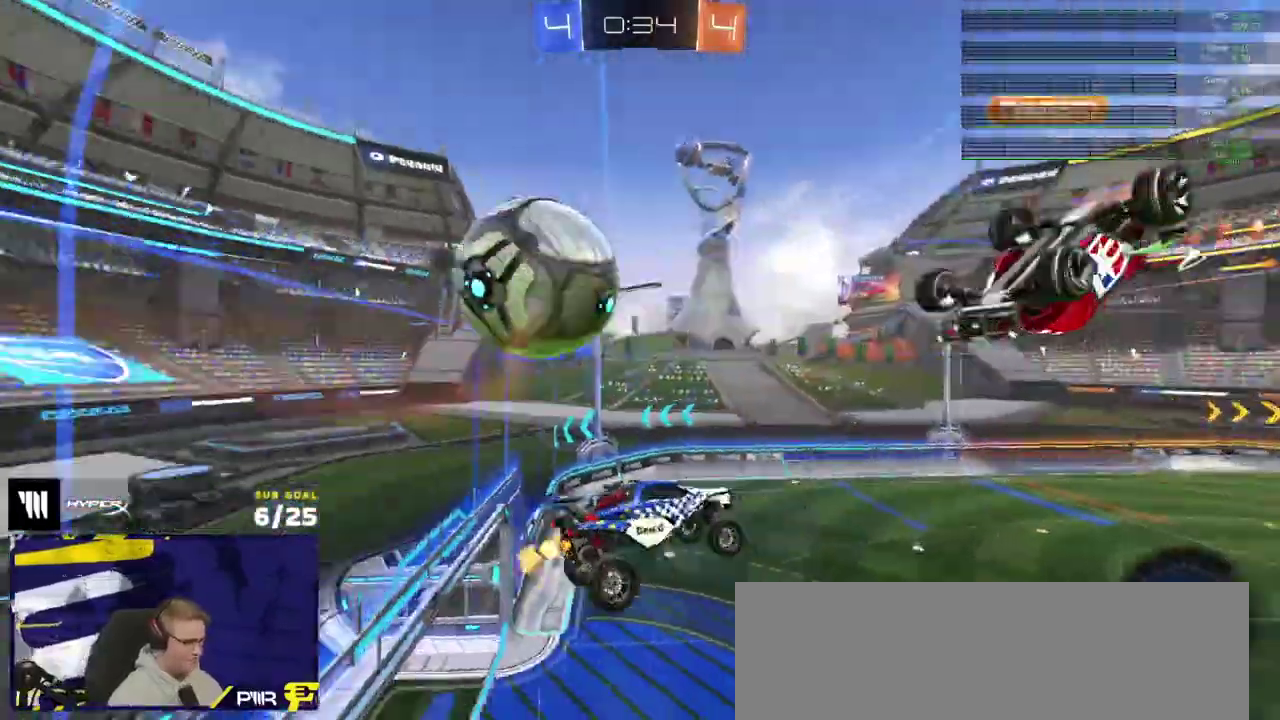
{"buttons": ["R2"], "right_stick": "center", "events": [[350, "Y", "down"], [433, "Y", "up"]]}
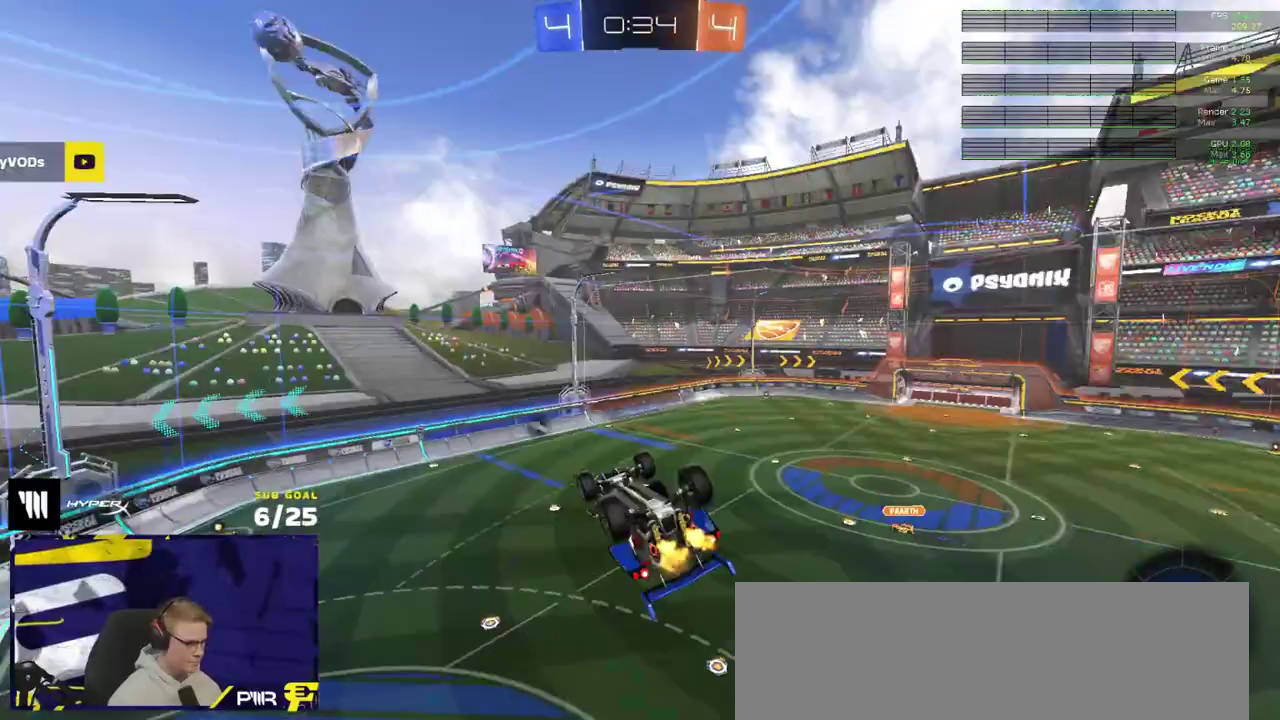
{"buttons": ["R2"], "right_stick": "center", "events": [[417, "Y", "down"], [483, "Y", "up"]]}
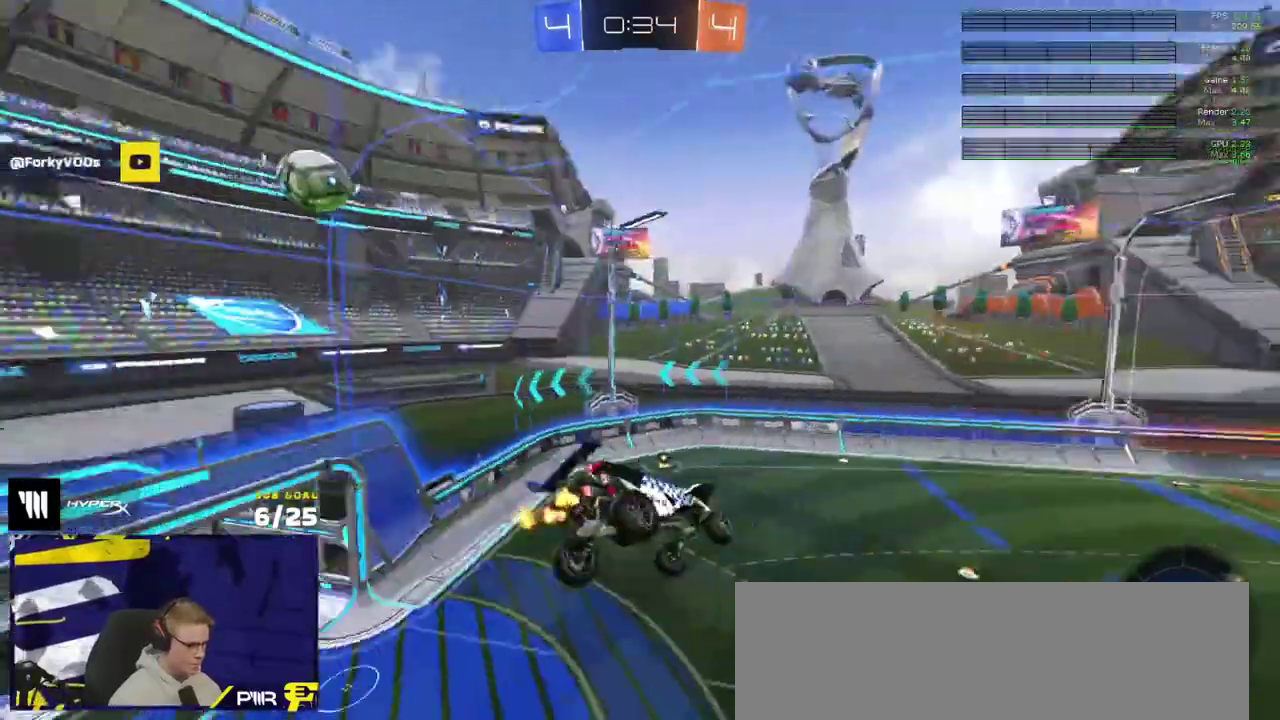
{"buttons": ["R2"], "right_stick": "left", "events": [[233, "right_stick", "left"]]}
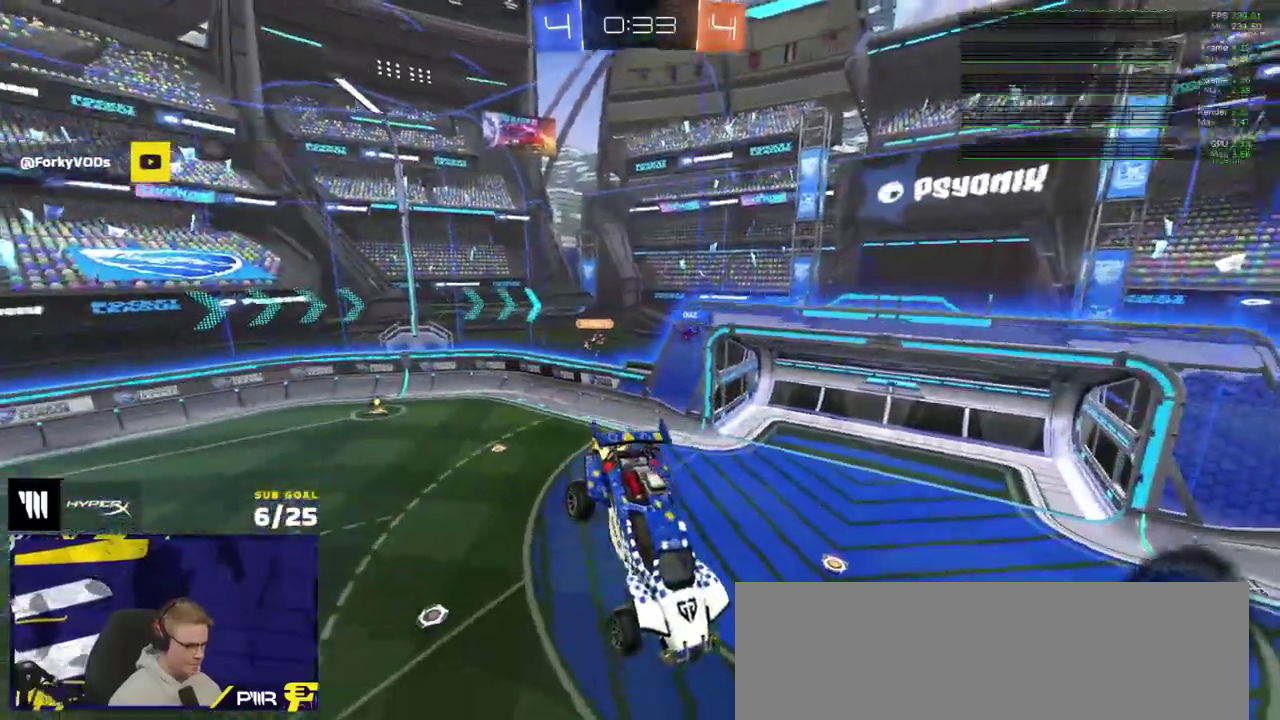
{"buttons": ["R2"], "right_stick": "center", "events": [[383, "right_stick", "center"]]}
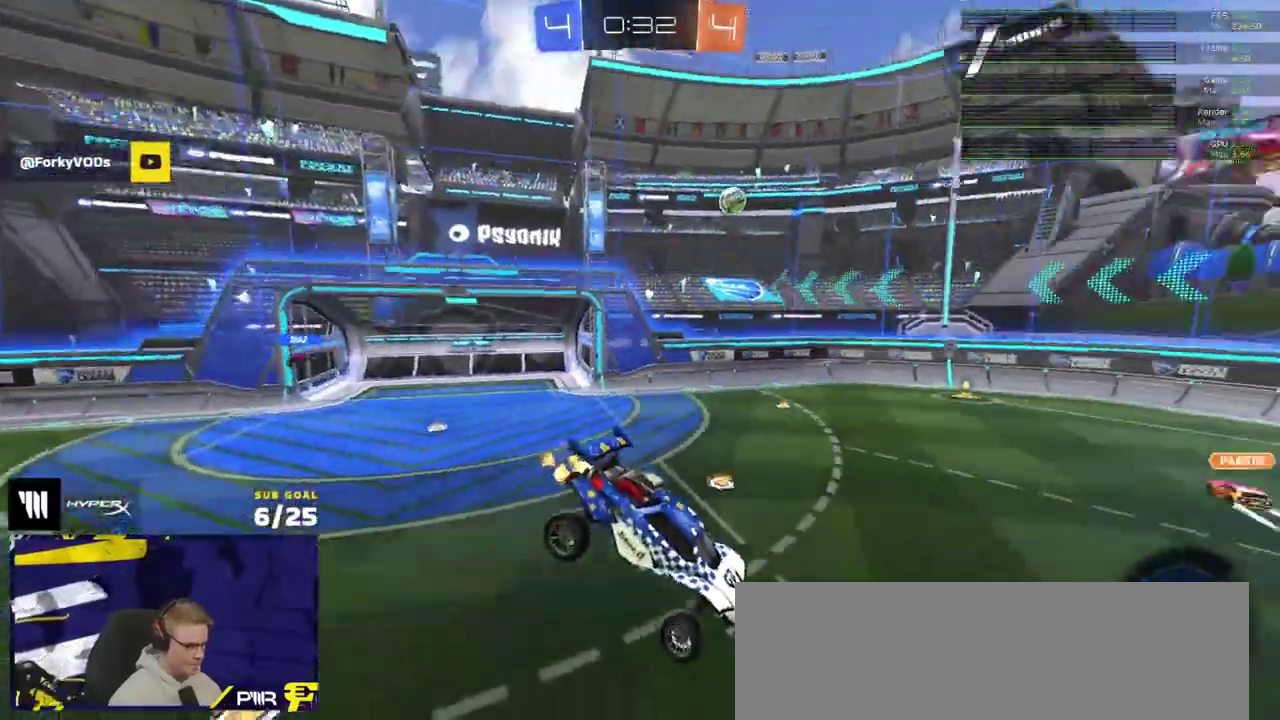
{"buttons": ["X", "R2"], "right_stick": "center", "events": [[300, "X", "down"], [400, "X", "up"], [467, "X", "down"]]}
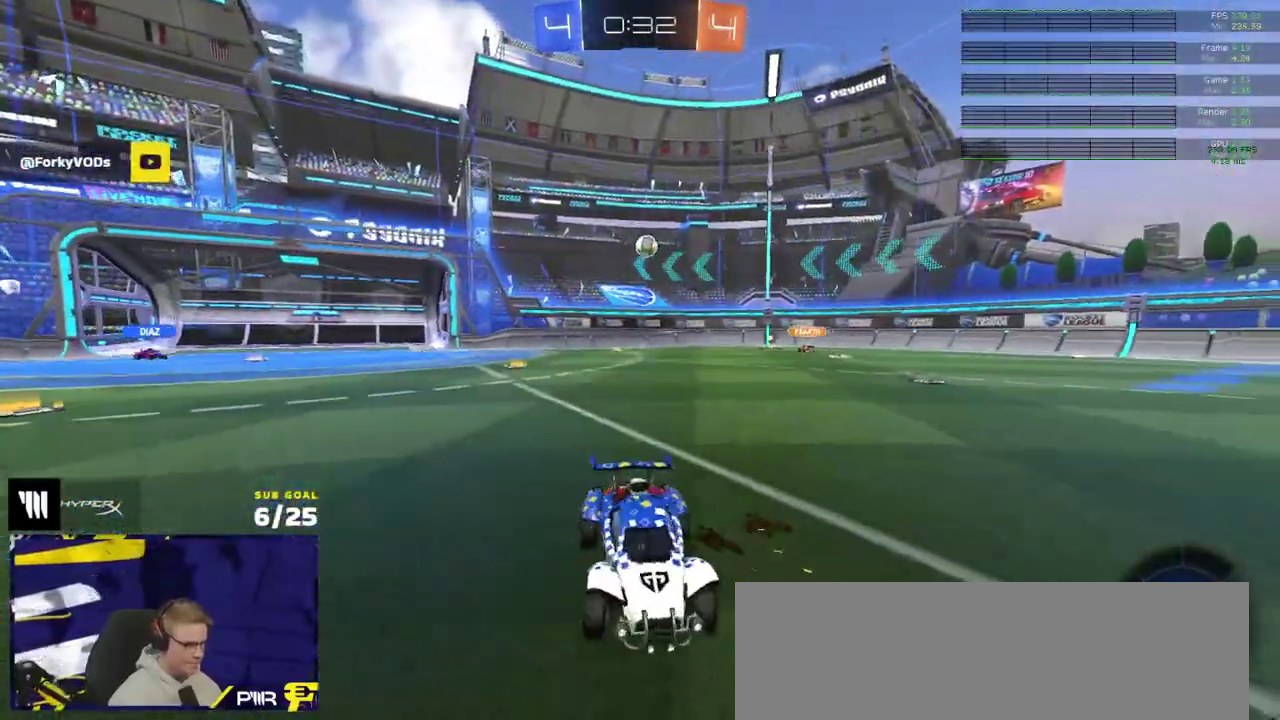
{"buttons": ["R2"], "right_stick": "center", "events": [[50, "X", "up"]]}